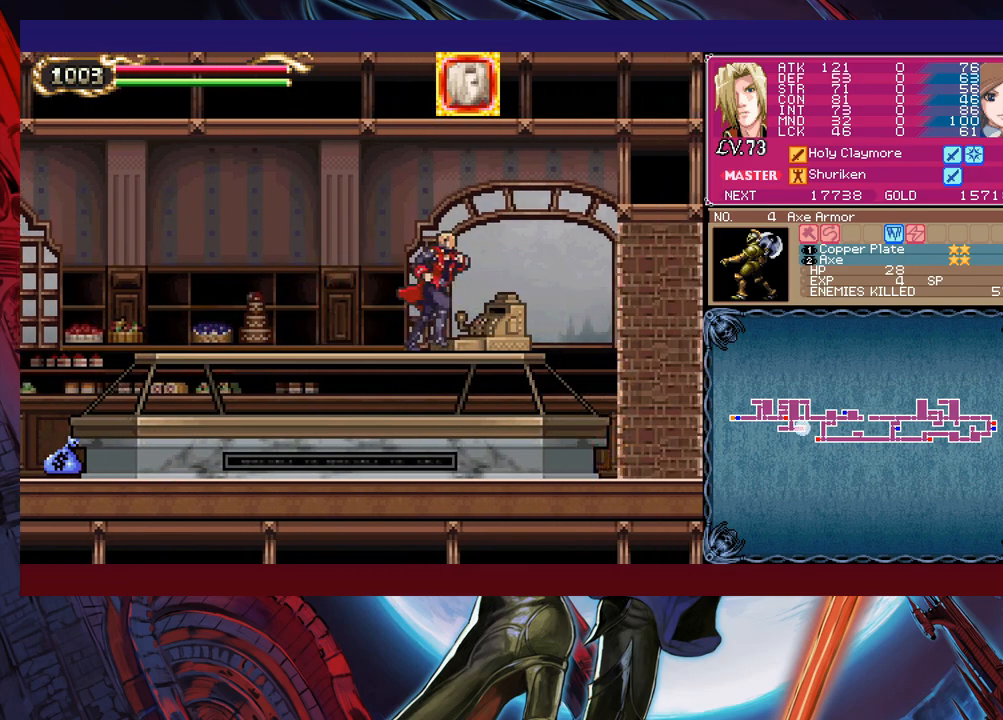
Gameplay with a controller (Xbox layout); each line is a JSON object with the inputs held at the frame after it. "events" lists button and stick changes between this image and that frame as [ms after this image, input, new state], when the widget could be followed in between. Not read: L2 R2 right_stick.
{"buttons": [], "left_stick": "left", "events": [[200, "left_stick", "center"], [317, "left_stick", "left"]]}
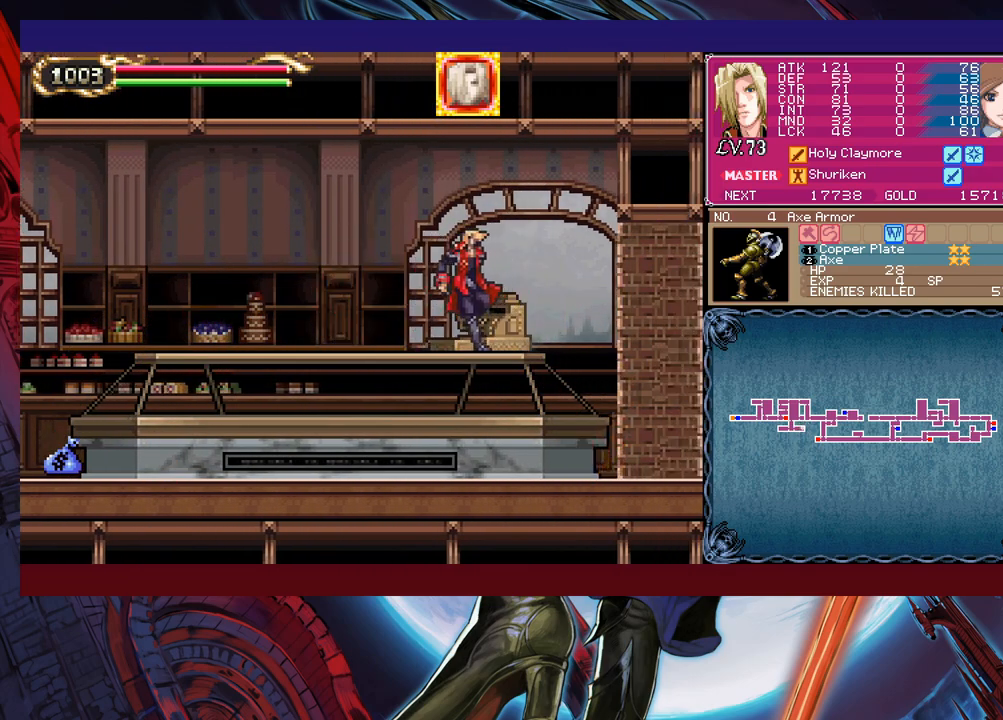
{"buttons": [], "left_stick": "left", "events": []}
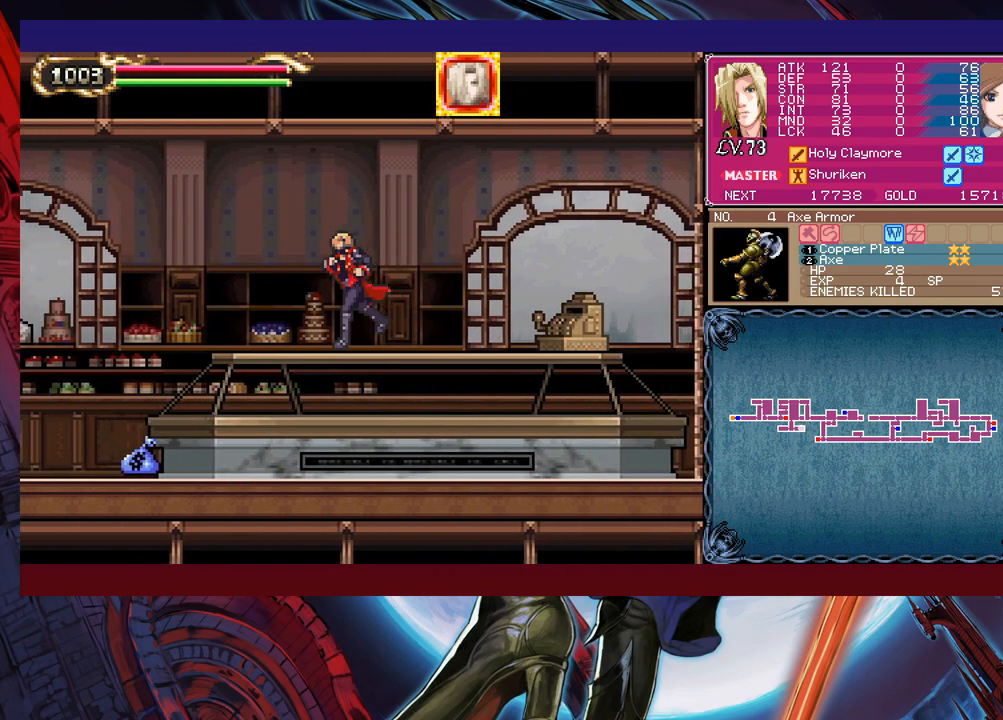
{"buttons": ["B"], "left_stick": "down", "events": [[117, "left_stick", "center"], [417, "left_stick", "down"], [450, "B", "down"]]}
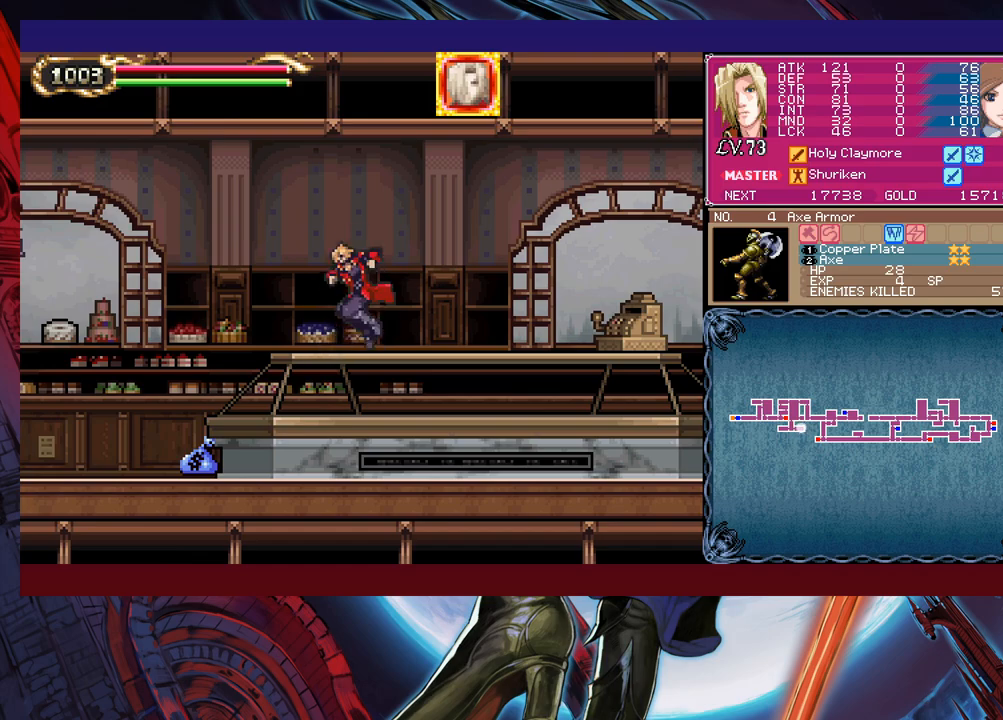
{"buttons": [], "left_stick": "left", "events": [[50, "B", "up"], [67, "left_stick", "down-left"], [167, "left_stick", "left"]]}
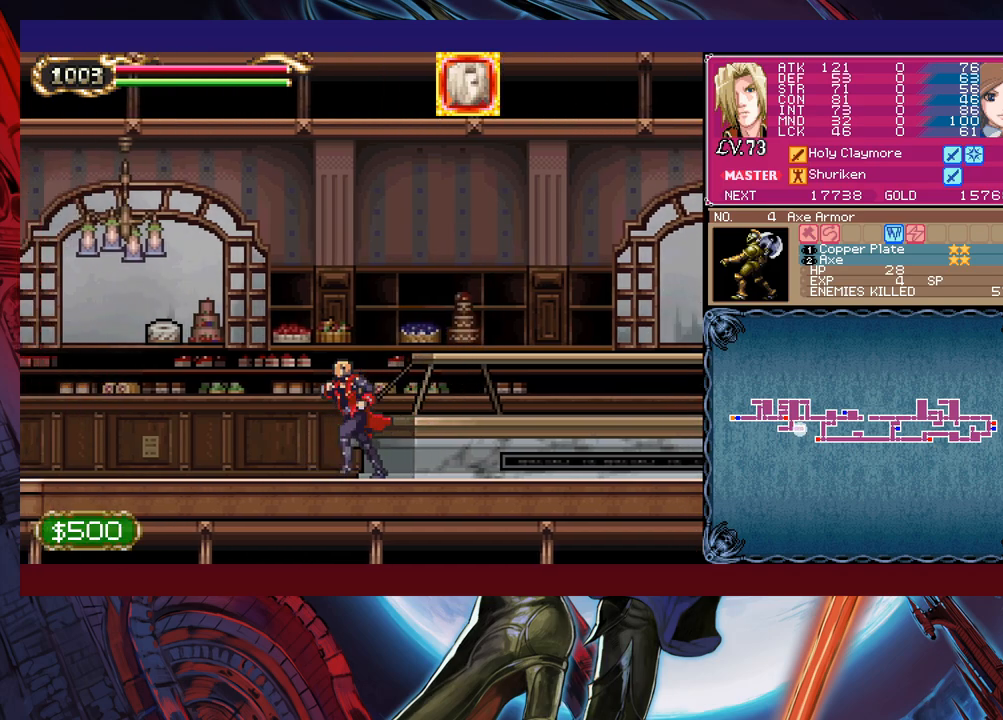
{"buttons": [], "left_stick": "center", "events": [[67, "left_stick", "center"]]}
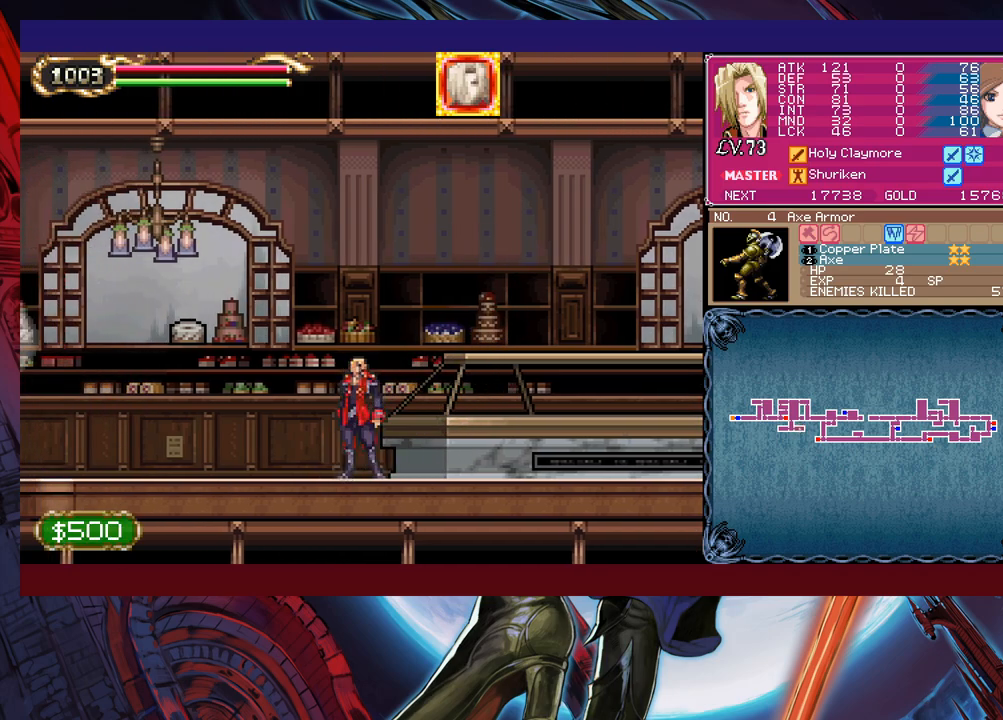
{"buttons": [], "left_stick": "right", "events": [[167, "left_stick", "right"]]}
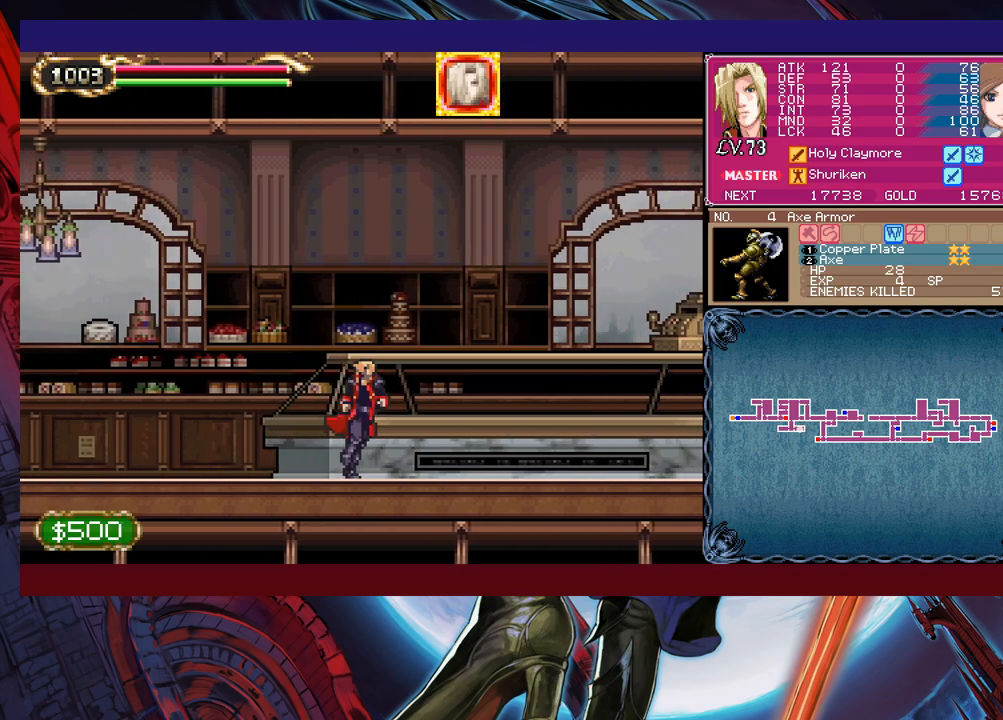
{"buttons": [], "left_stick": "left", "events": [[17, "left_stick", "center"], [117, "left_stick", "left"]]}
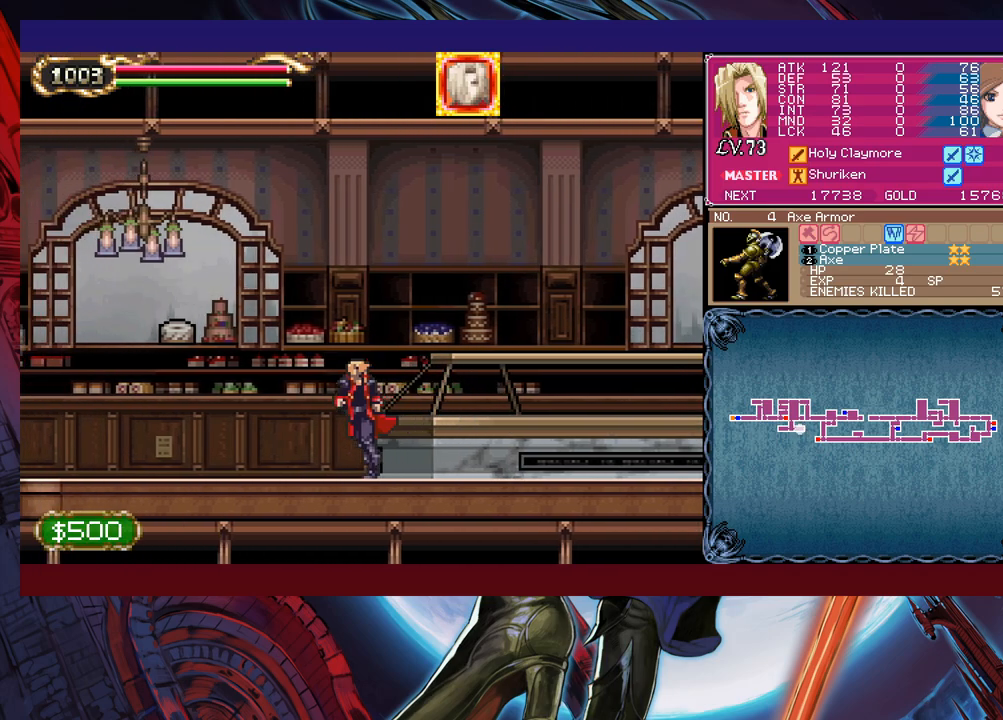
{"buttons": [], "left_stick": "left", "events": []}
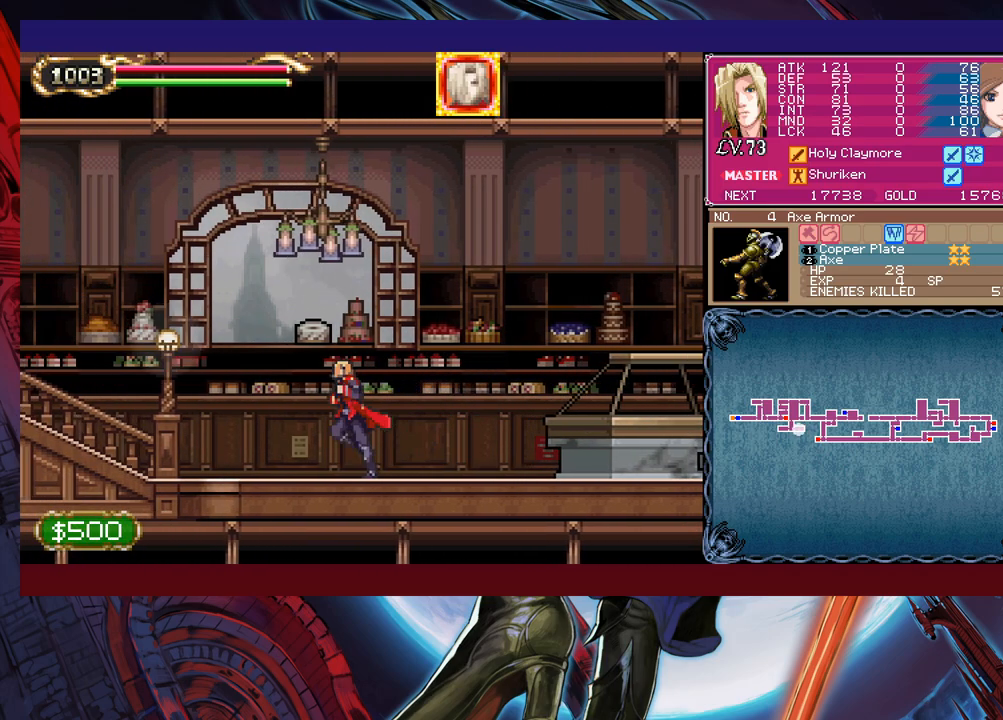
{"buttons": [], "left_stick": "left", "events": [[250, "left_stick", "up-right"], [267, "B", "down"], [317, "left_stick", "center"], [367, "B", "up"], [367, "left_stick", "left"]]}
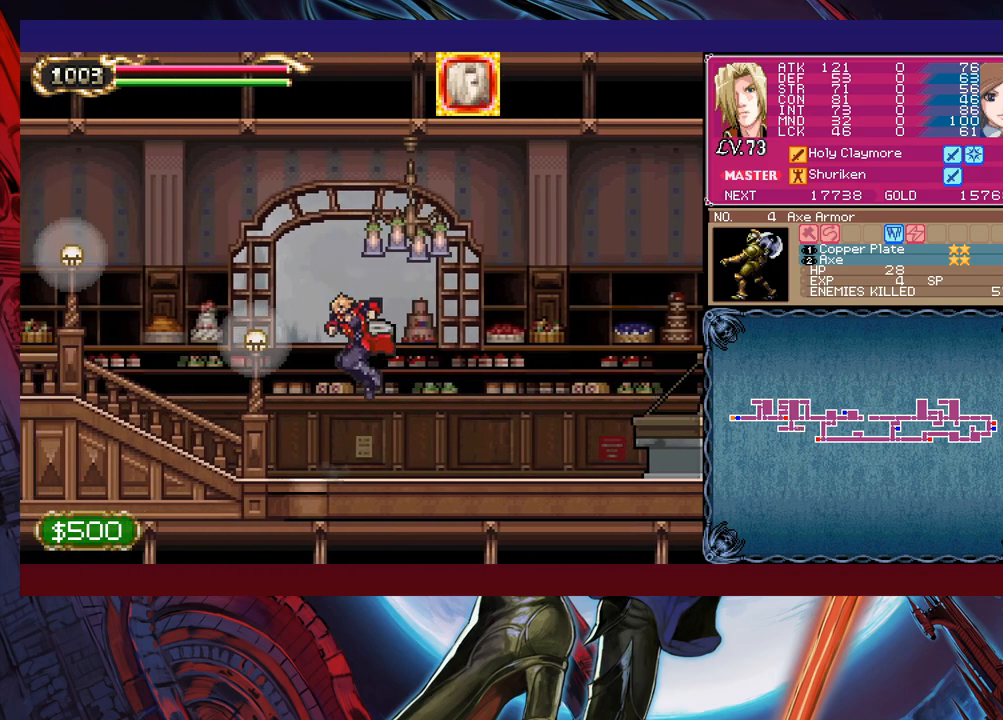
{"buttons": ["B"], "left_stick": "left", "events": [[217, "left_stick", "center"], [267, "left_stick", "right"], [317, "B", "down"], [350, "left_stick", "center"], [400, "left_stick", "left"]]}
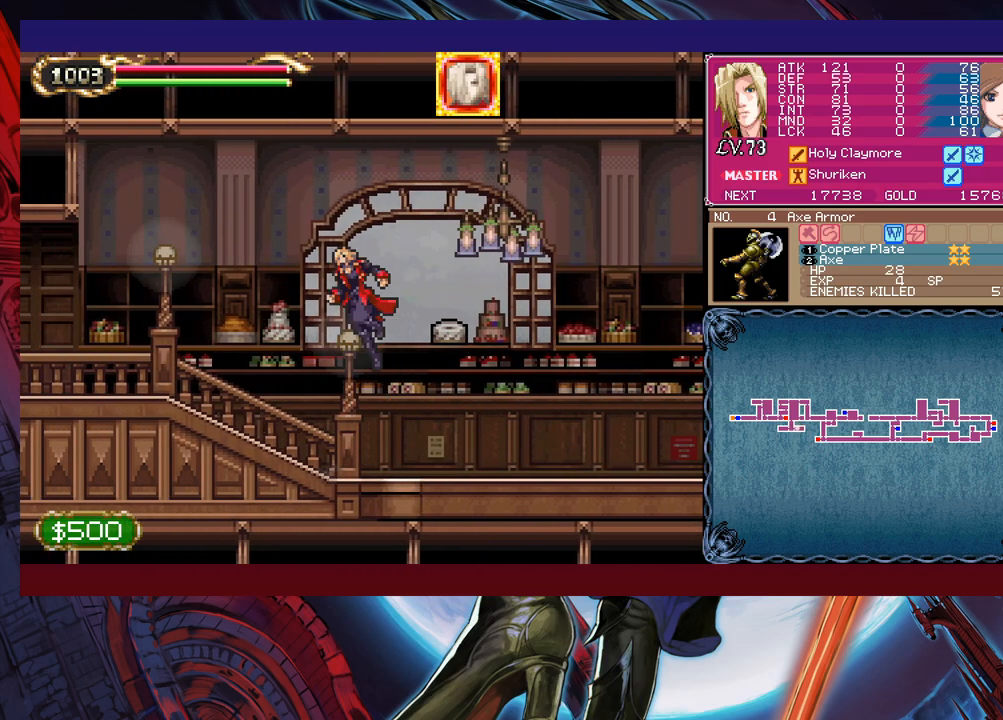
{"buttons": [], "left_stick": "left", "events": [[367, "B", "up"]]}
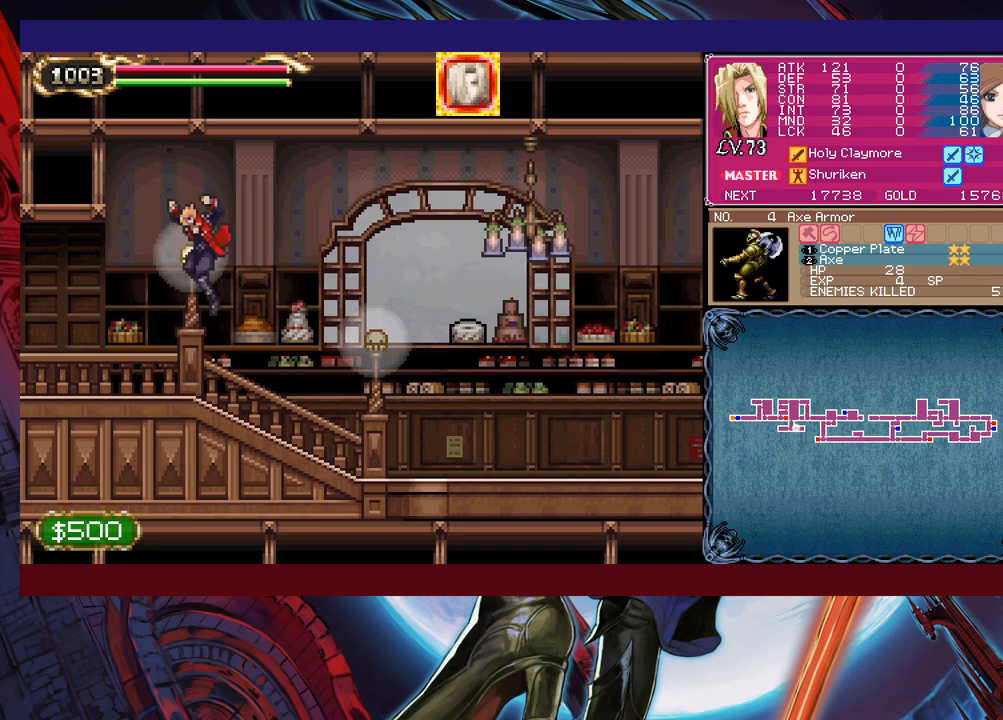
{"buttons": [], "left_stick": "left", "events": []}
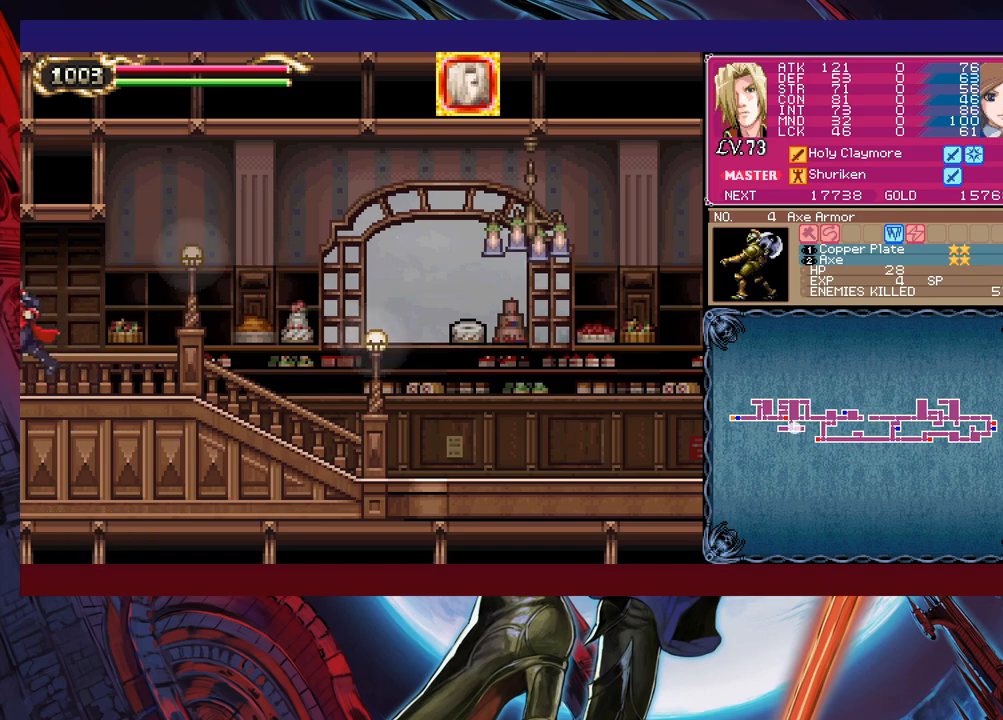
{"buttons": [], "left_stick": "right", "events": [[167, "left_stick", "right"]]}
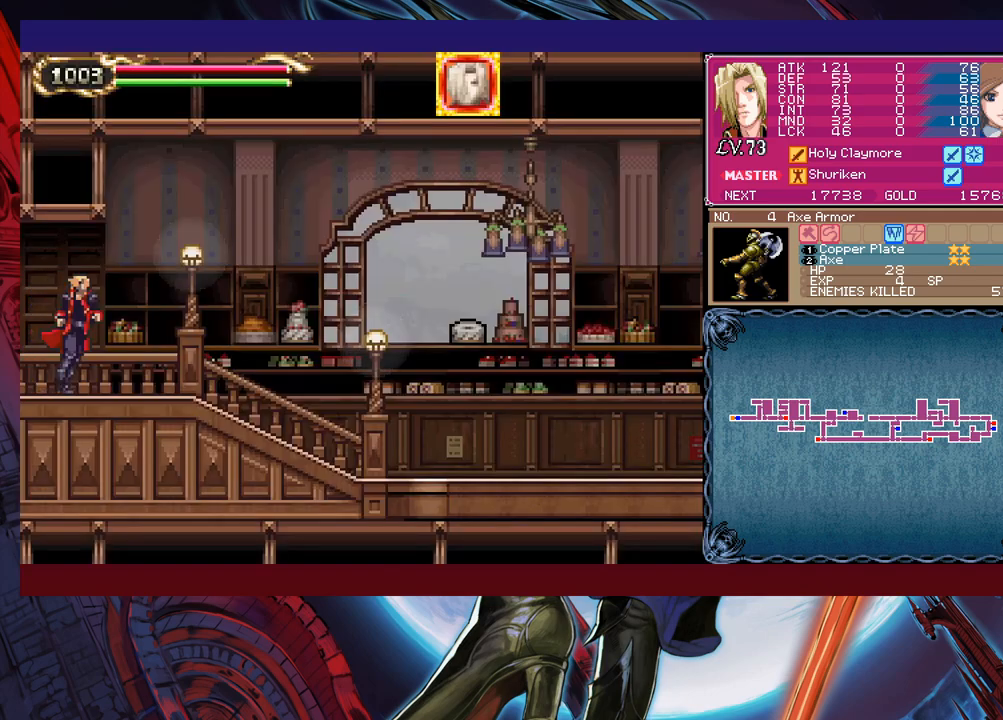
{"buttons": [], "left_stick": "right", "events": []}
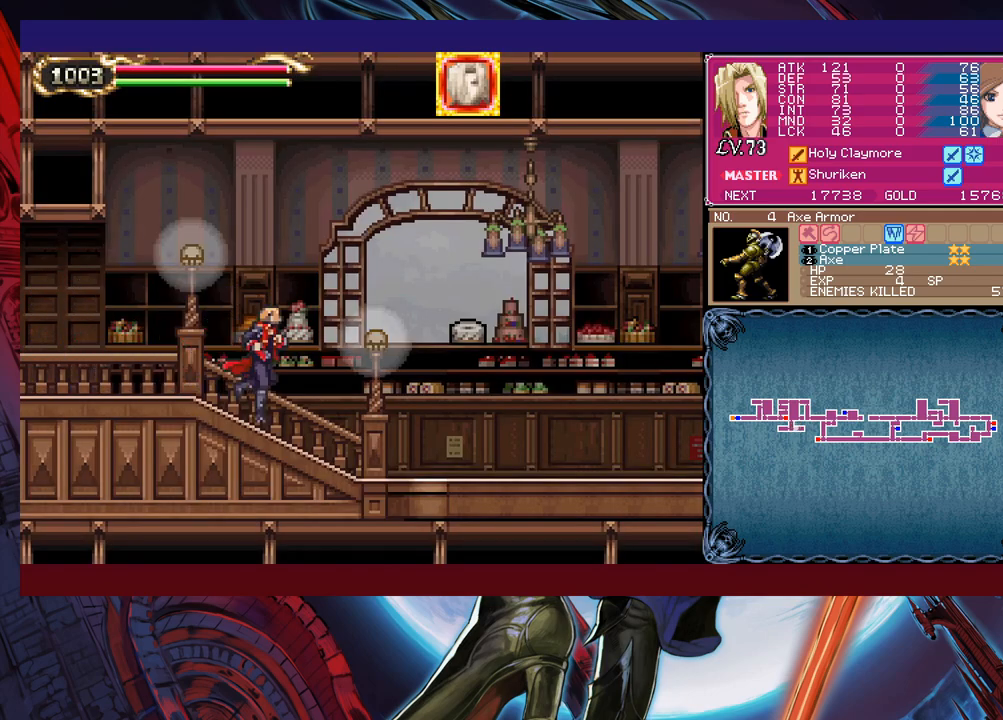
{"buttons": [], "left_stick": "right", "events": []}
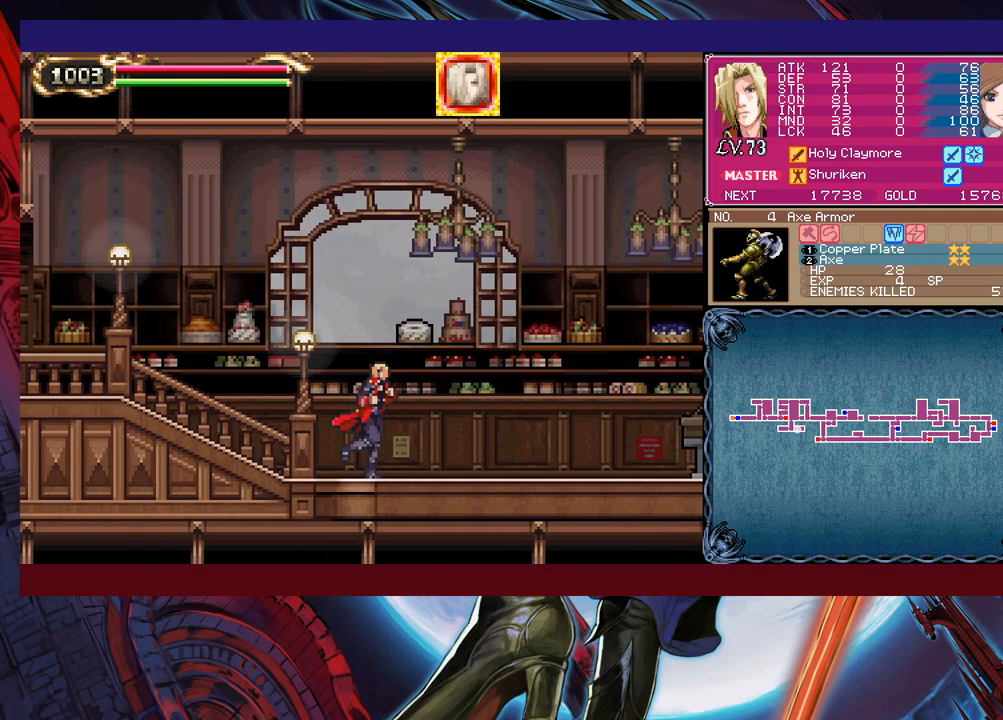
{"buttons": [], "left_stick": "right", "events": []}
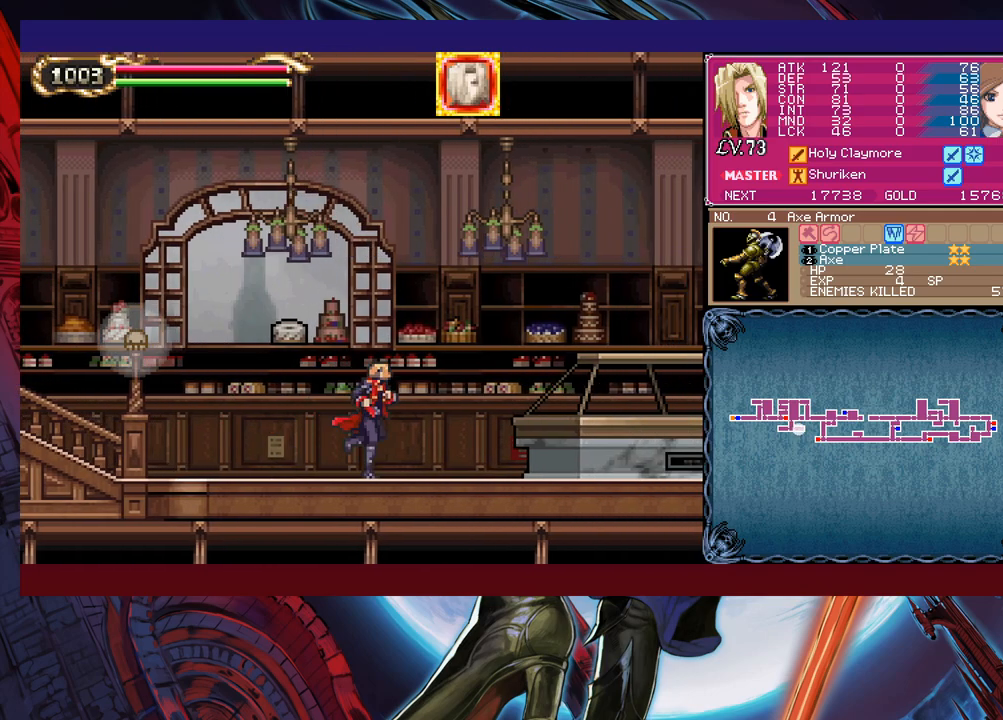
{"buttons": [], "left_stick": "right", "events": []}
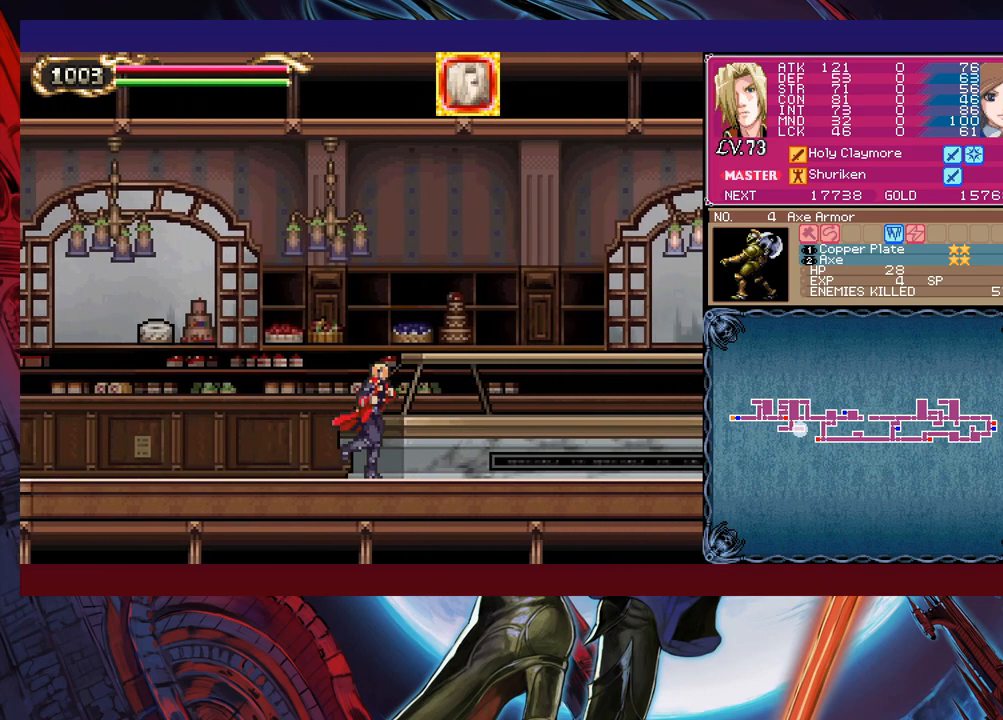
{"buttons": ["B", "X"], "left_stick": "right", "events": [[267, "B", "down"], [417, "X", "down"]]}
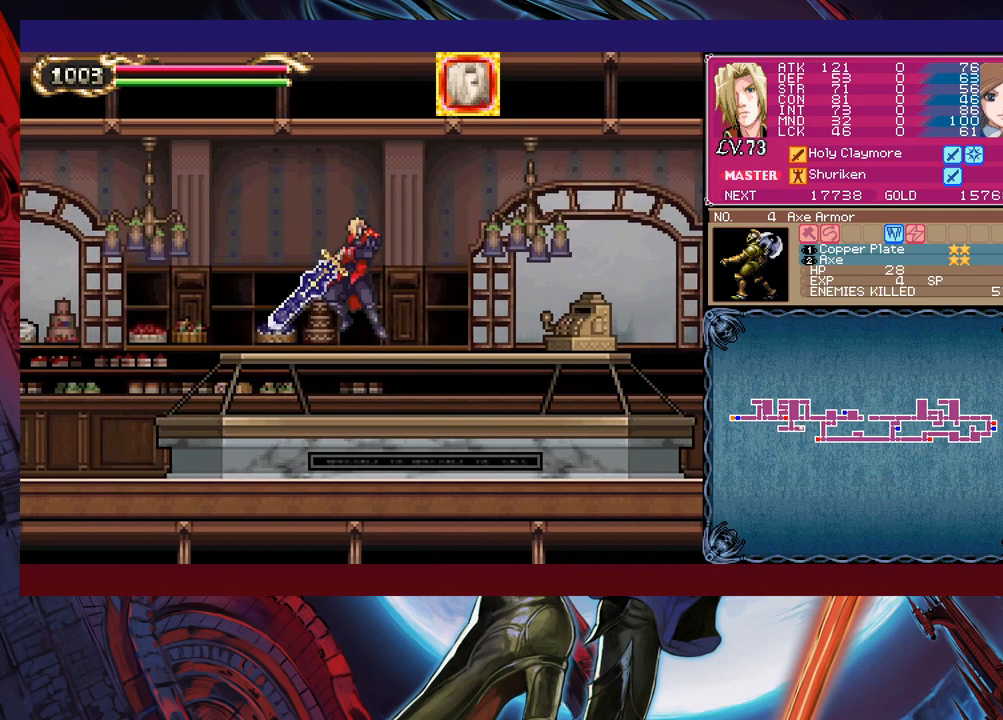
{"buttons": [], "left_stick": "center", "events": [[167, "left_stick", "center"], [217, "left_stick", "left"], [317, "left_stick", "center"], [417, "X", "up"], [500, "B", "up"]]}
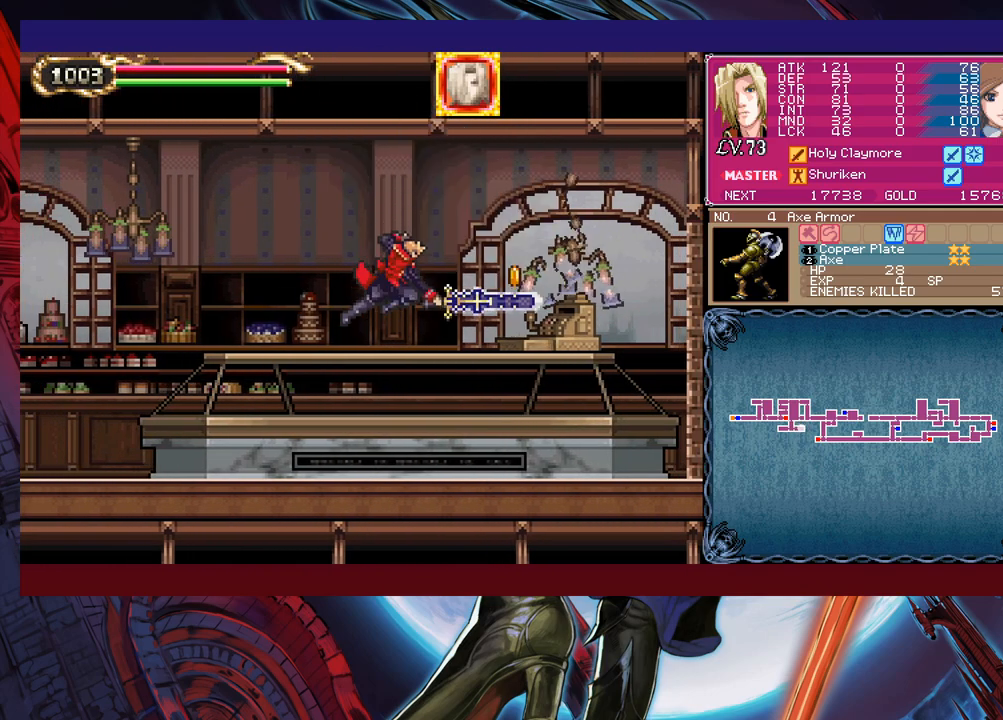
{"buttons": [], "left_stick": "center", "events": []}
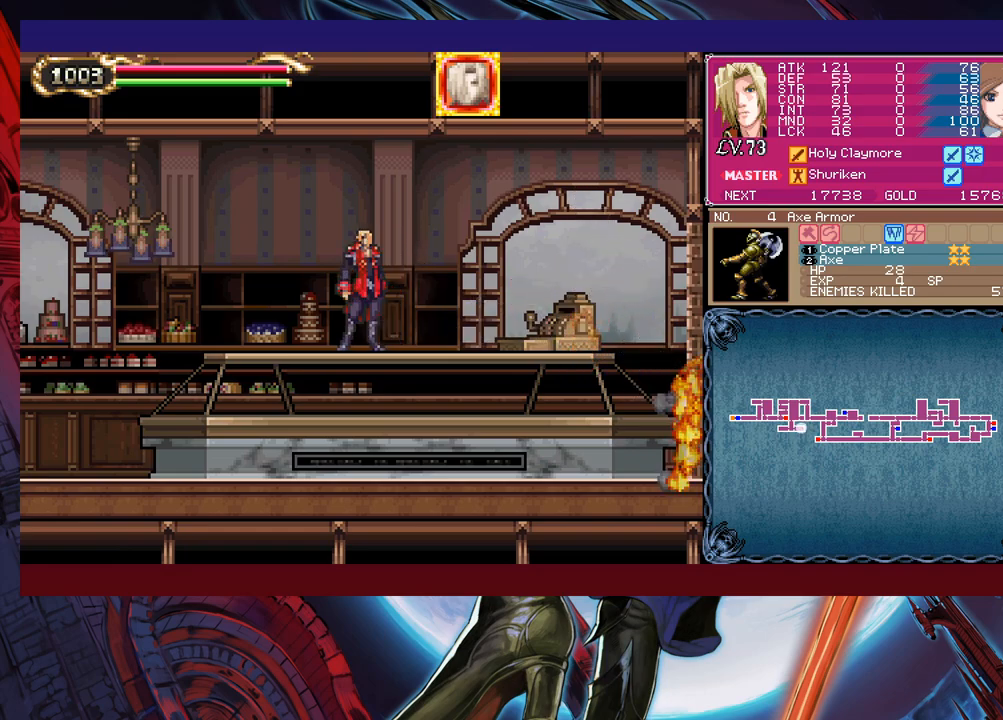
{"buttons": [], "left_stick": "right", "events": [[167, "left_stick", "right"]]}
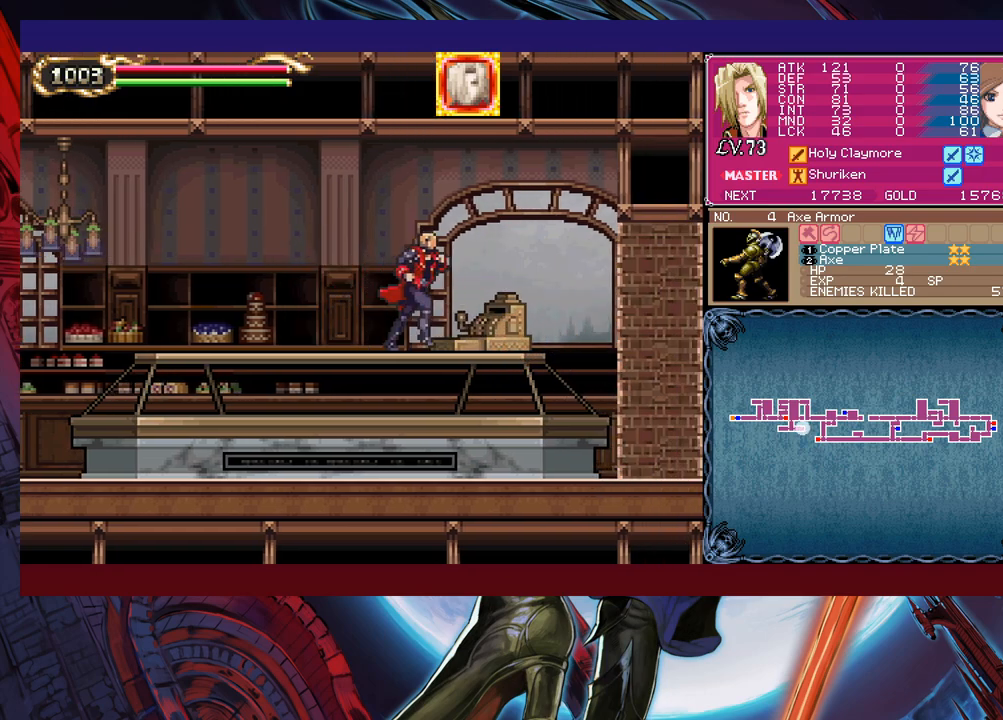
{"buttons": [], "left_stick": "center", "events": [[267, "left_stick", "center"]]}
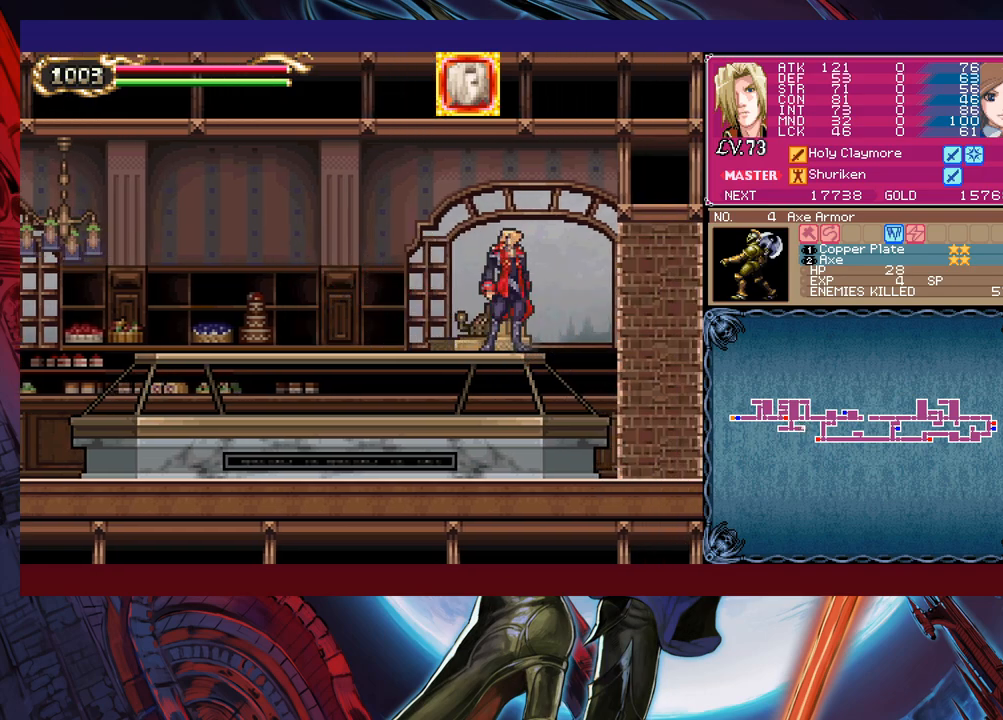
{"buttons": [], "left_stick": "center", "events": []}
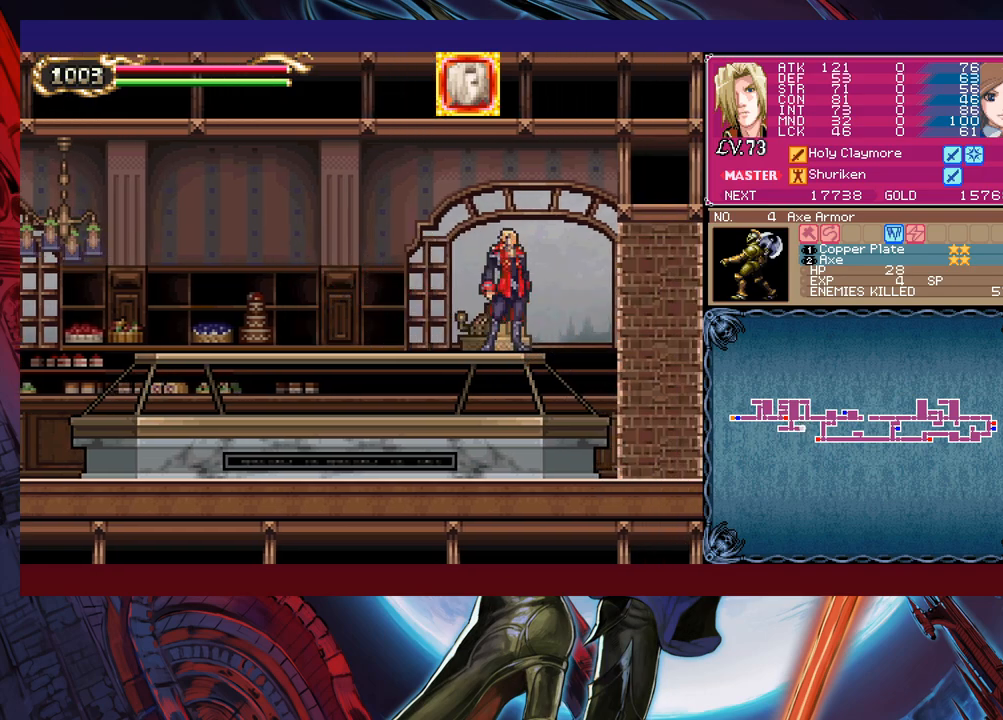
{"buttons": [], "left_stick": "center", "events": [[317, "left_stick", "left"], [467, "left_stick", "center"]]}
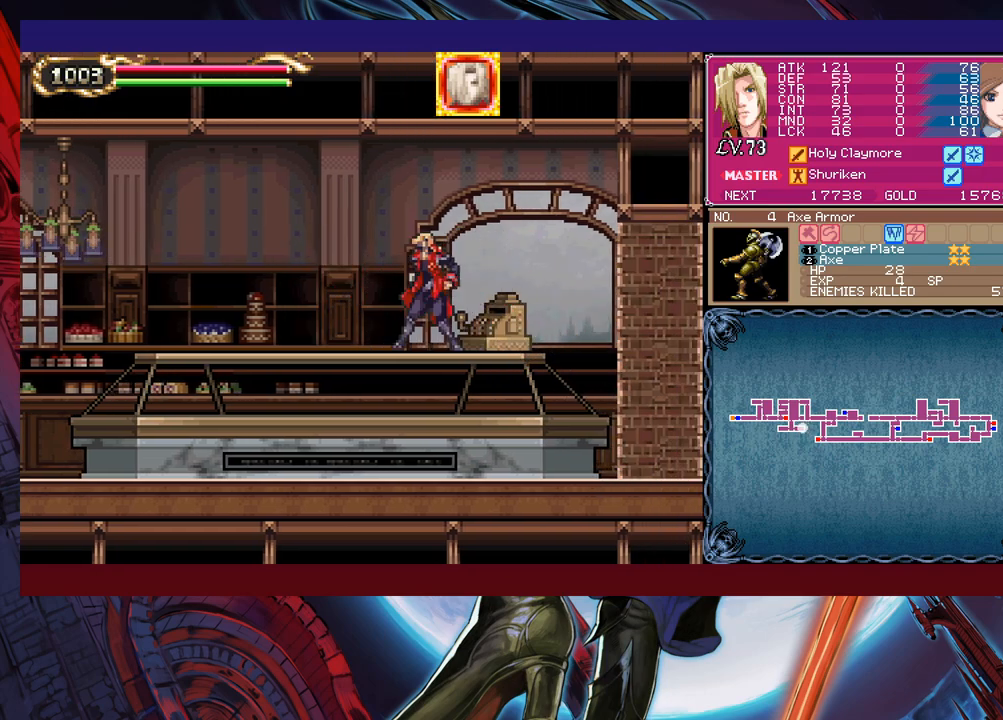
{"buttons": [], "left_stick": "center", "events": [[300, "left_stick", "down"], [317, "B", "down"], [417, "B", "up"], [467, "left_stick", "center"]]}
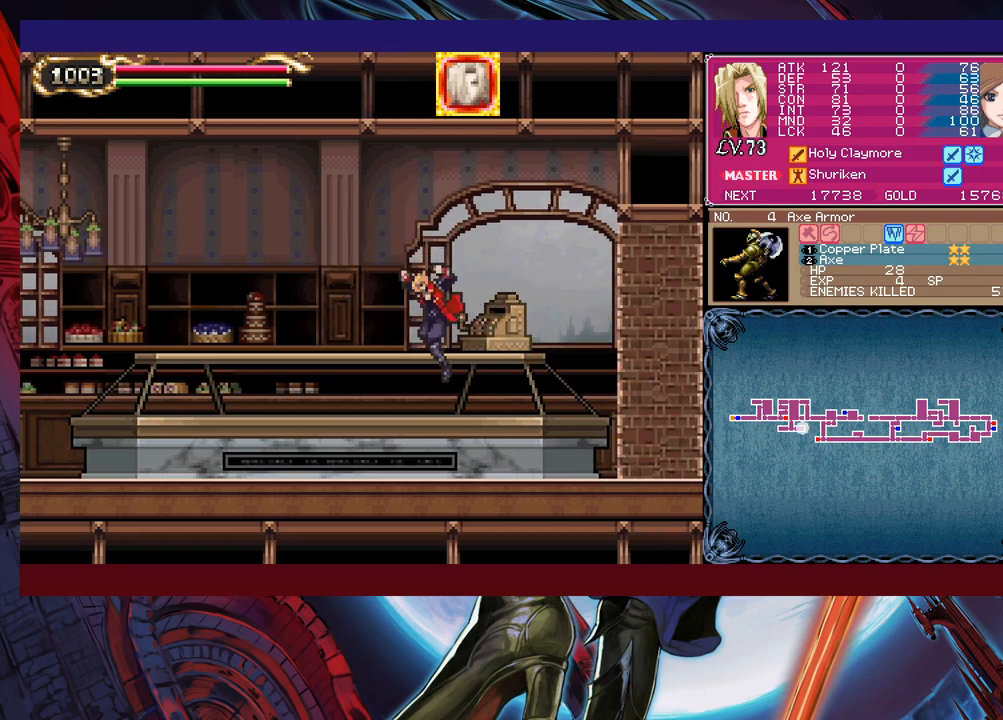
{"buttons": ["B"], "left_stick": "center", "events": [[350, "B", "down"]]}
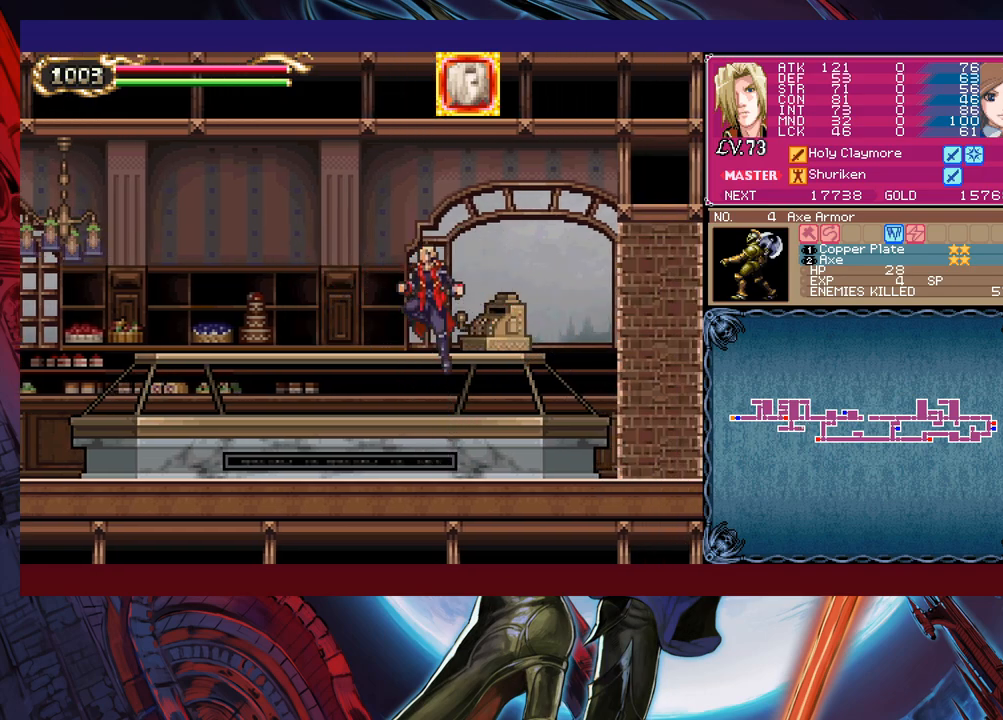
{"buttons": ["B"], "left_stick": "center", "events": []}
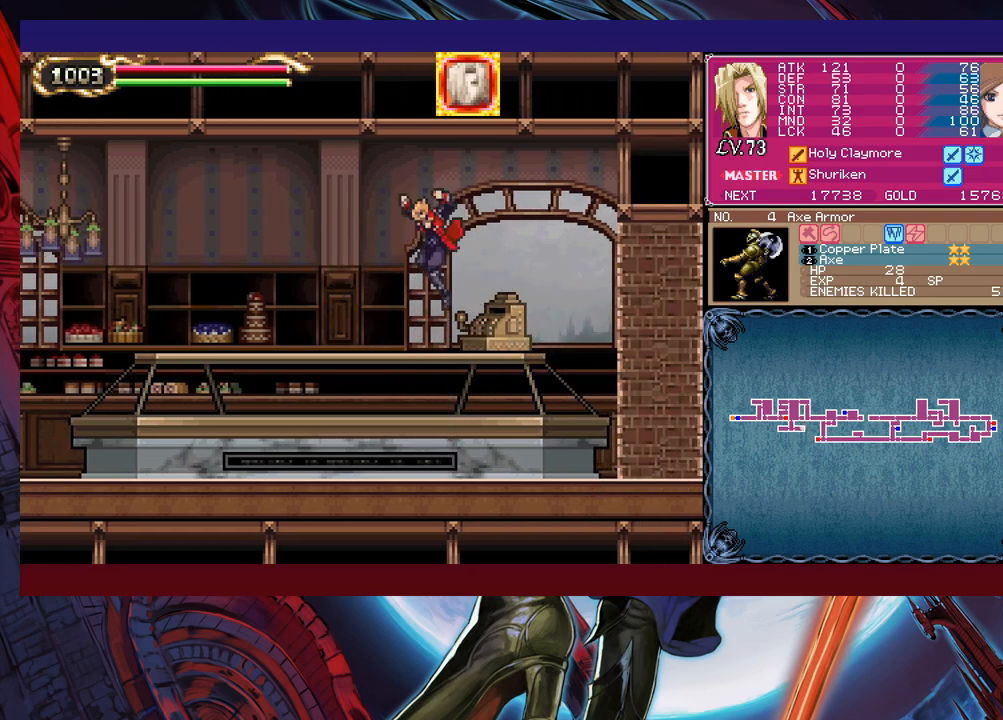
{"buttons": [], "left_stick": "center", "events": [[17, "B", "up"], [67, "left_stick", "down"], [200, "B", "down"], [317, "left_stick", "center"], [367, "B", "up"]]}